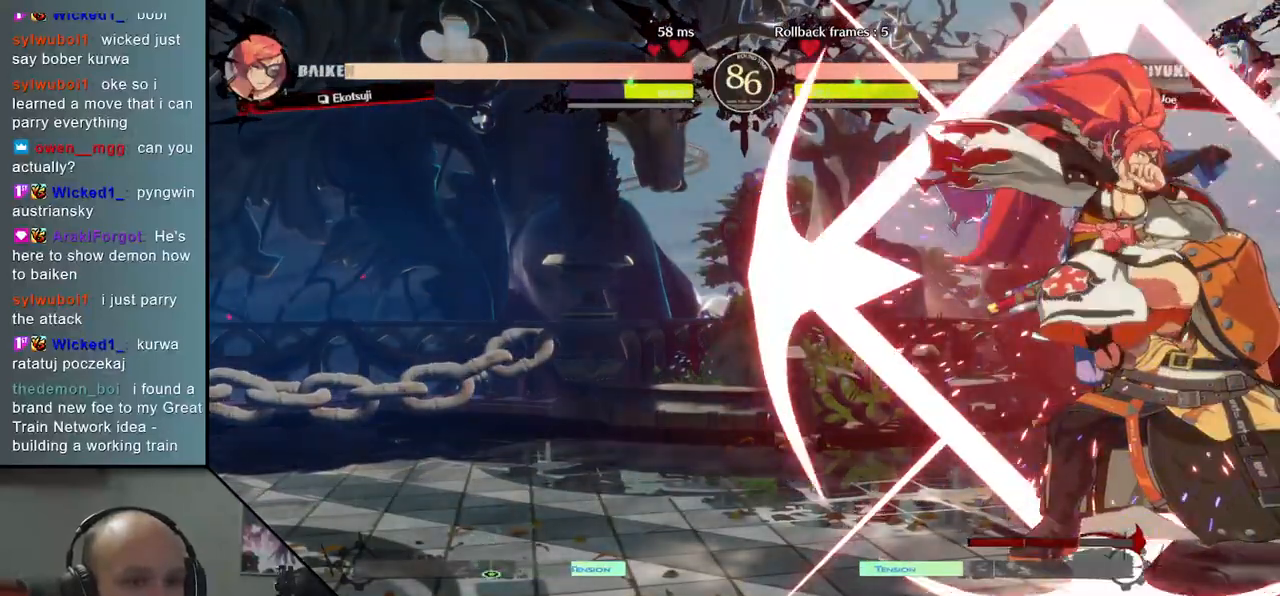
Gameplay with a controller (arcade stick); each line is a JSON object with the inputs held at the frame after it. "events" lists button and stick changes between this image and that frame as [ms after this image, input, new state], when the widget could be followed in between. Not read: L3 R3 other_buttons.
{"buttons": ["L2"], "left_stick": "down-right", "events": [[33, "L2", "down"], [133, "L2", "up"], [217, "L2", "down"], [267, "L2", "up"], [467, "L2", "down"]]}
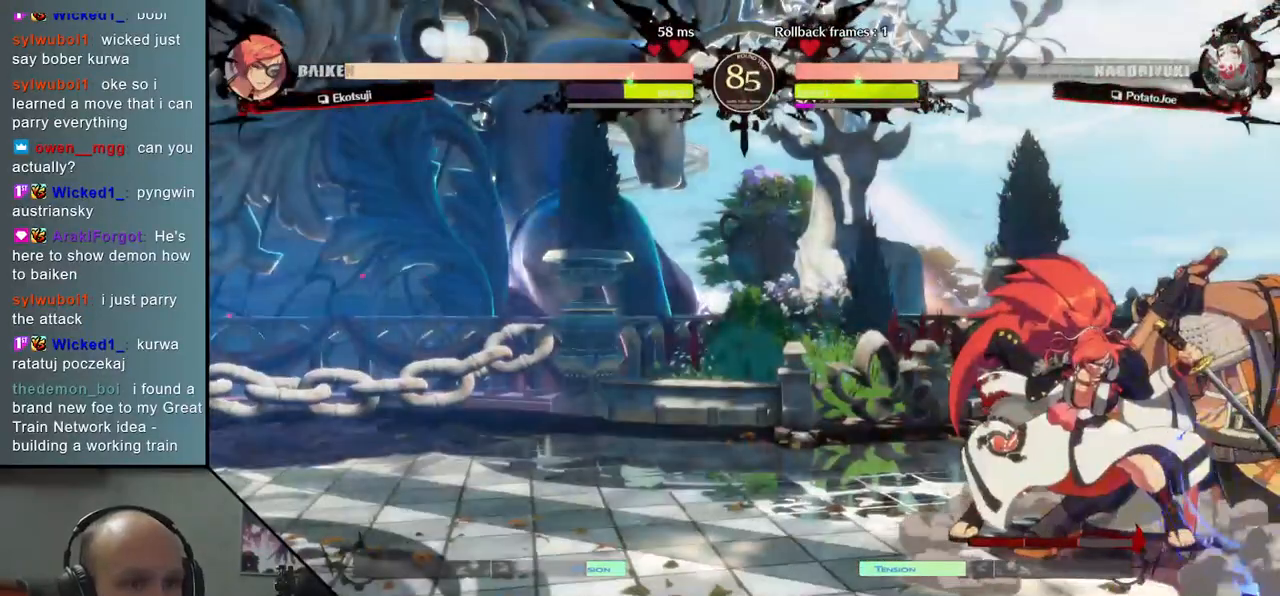
{"buttons": [], "left_stick": "down-right", "events": [[33, "L2", "up"]]}
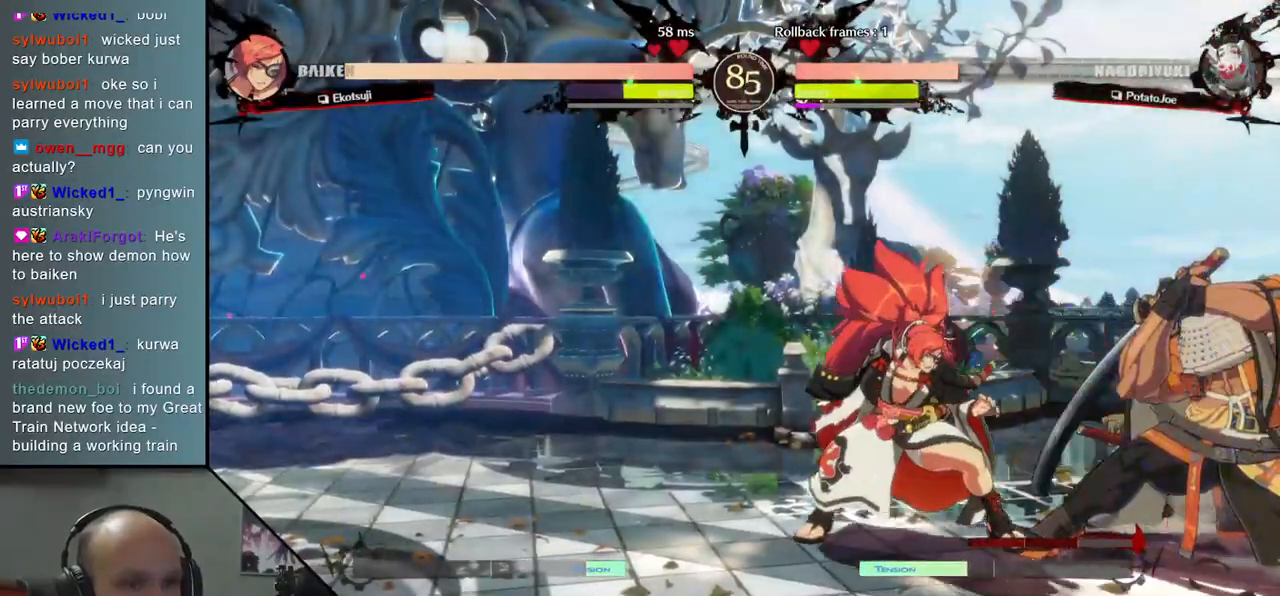
{"buttons": [], "left_stick": "down-right", "events": []}
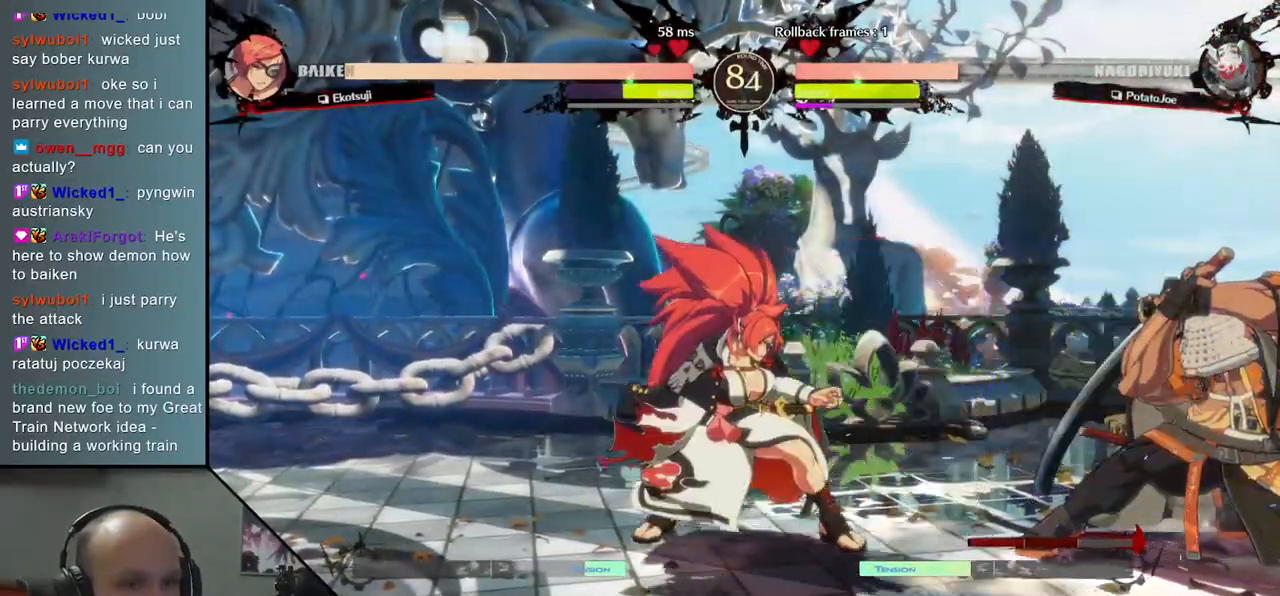
{"buttons": [], "left_stick": "down-right", "events": []}
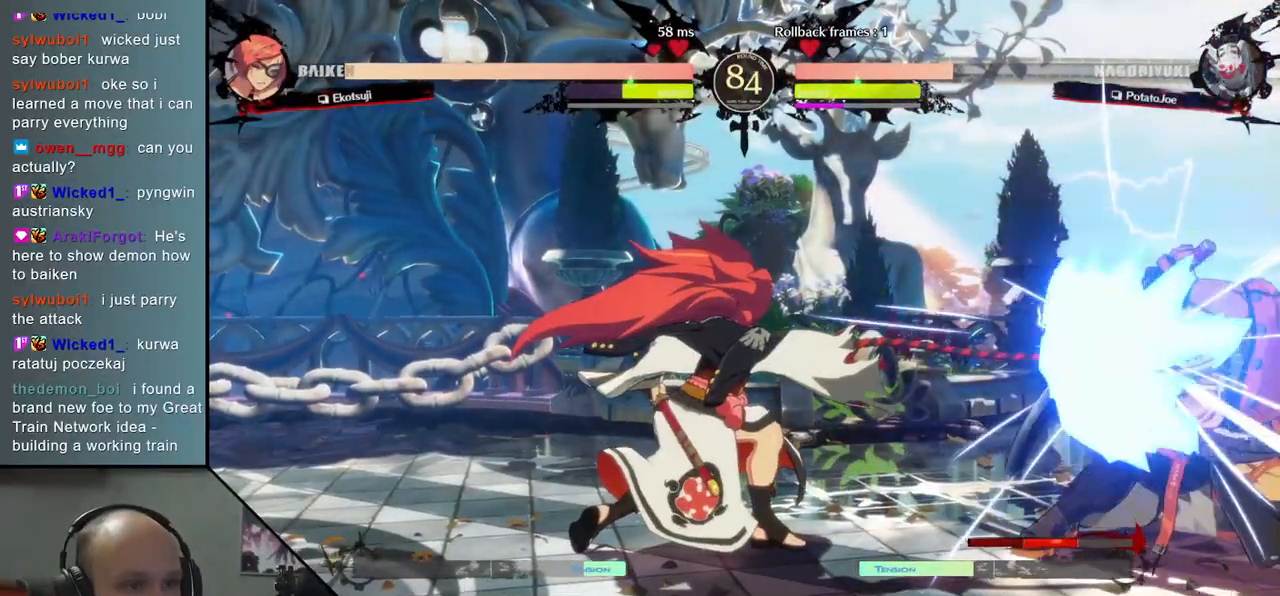
{"buttons": [], "left_stick": "left", "events": [[283, "R1", "down"], [283, "left_stick", "left"], [333, "R1", "up"], [450, "R1", "down"], [483, "R1", "up"]]}
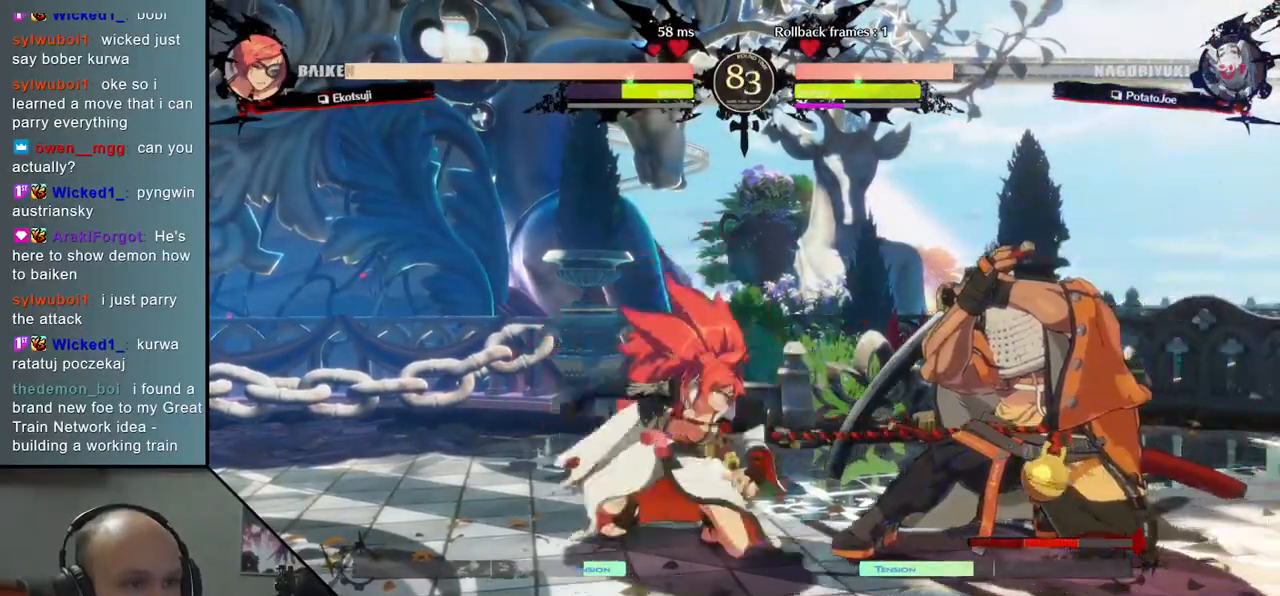
{"buttons": [], "left_stick": "right", "events": [[167, "left_stick", "right"]]}
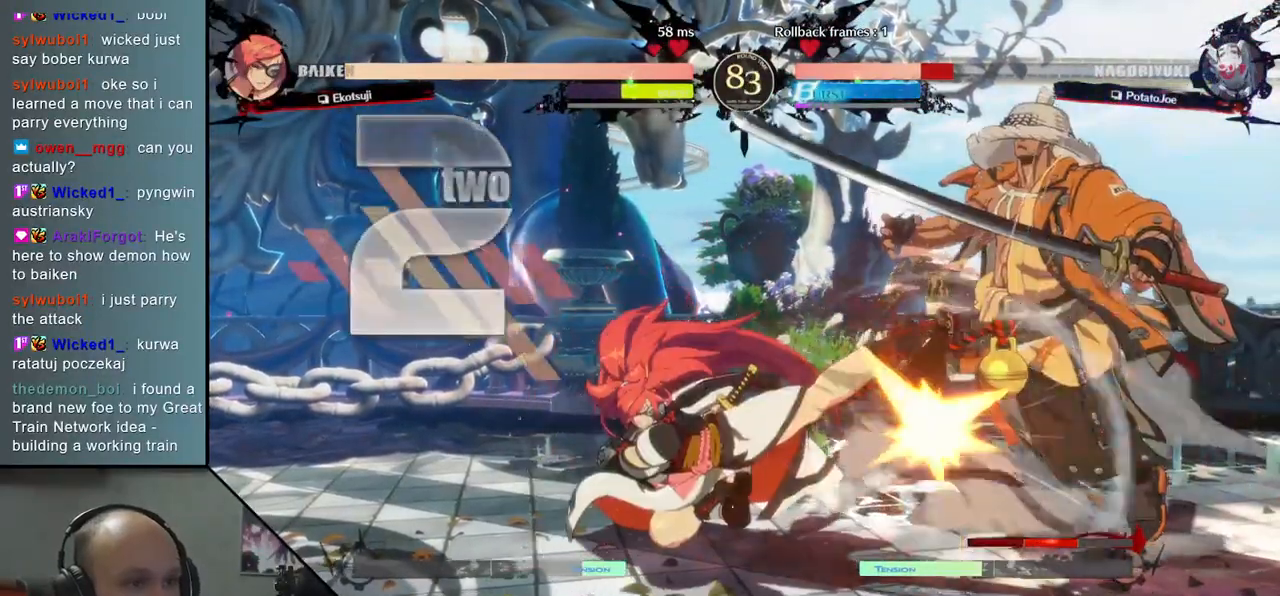
{"buttons": [], "left_stick": "right", "events": [[283, "L1", "down"], [283, "R1", "down"], [383, "L1", "up"], [383, "R1", "up"]]}
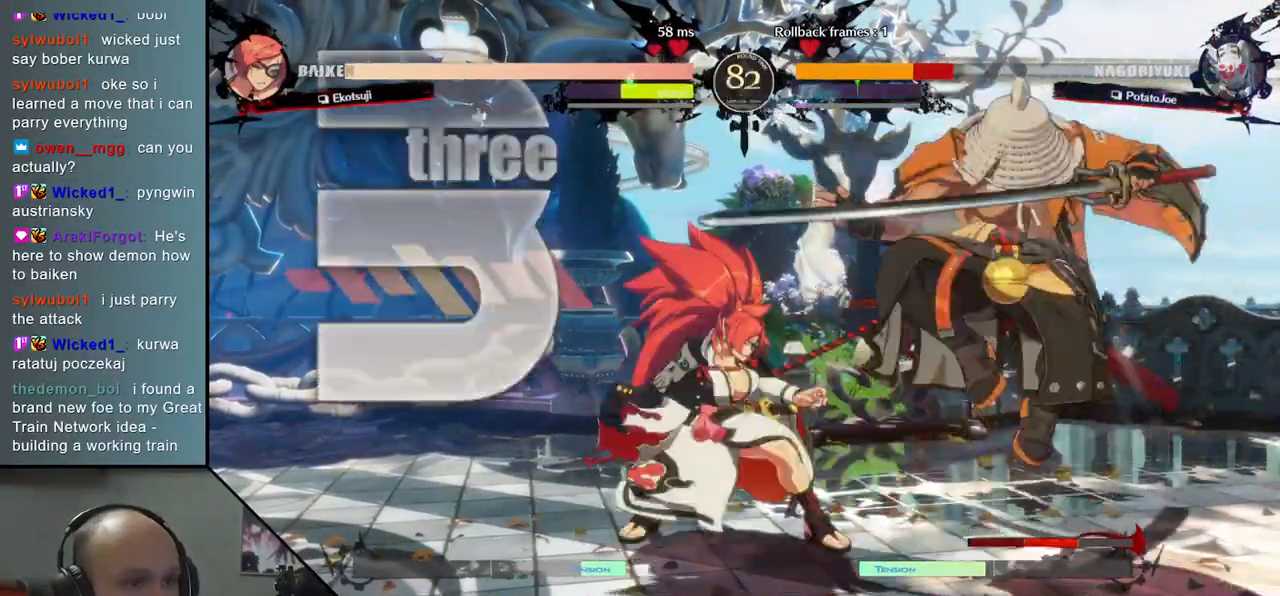
{"buttons": [], "left_stick": "center", "events": [[33, "left_stick", "center"]]}
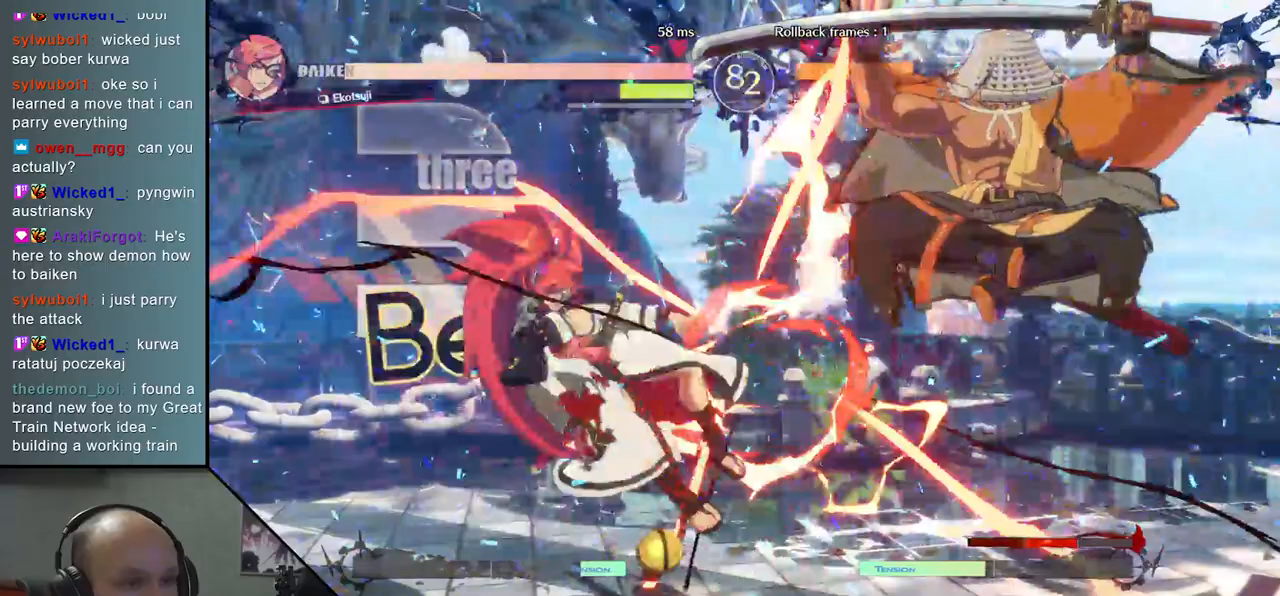
{"buttons": [], "left_stick": "right", "events": [[400, "left_stick", "right"]]}
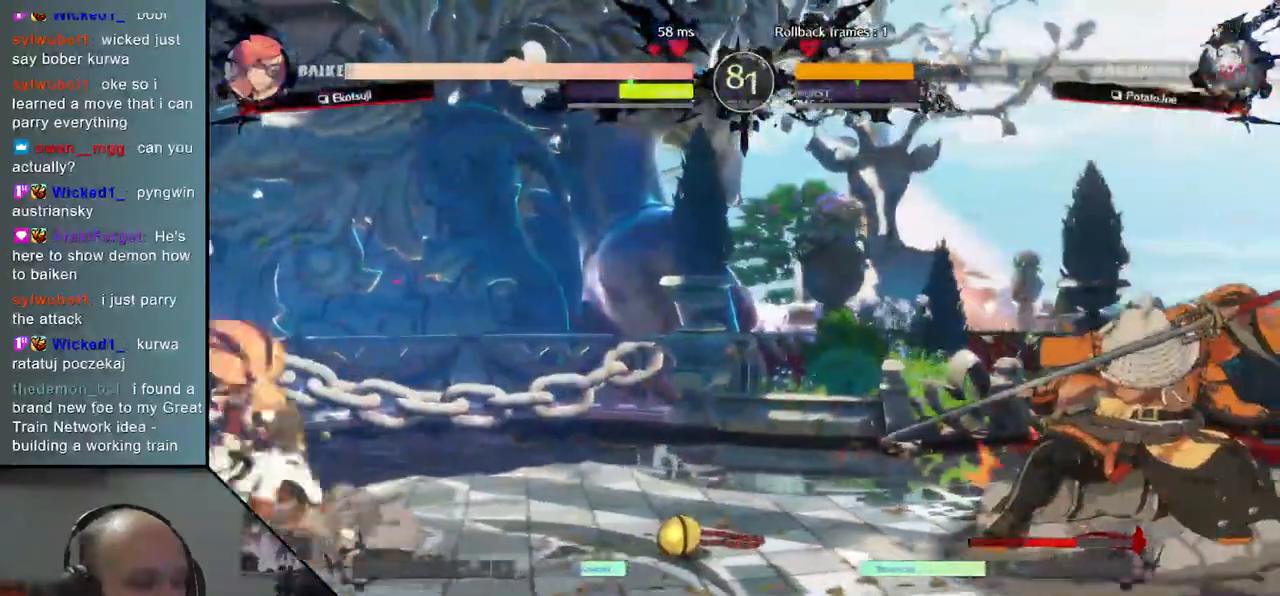
{"buttons": [], "left_stick": "right", "events": [[267, "left_stick", "down"], [317, "left_stick", "left"], [383, "left_stick", "up"], [433, "left_stick", "right"]]}
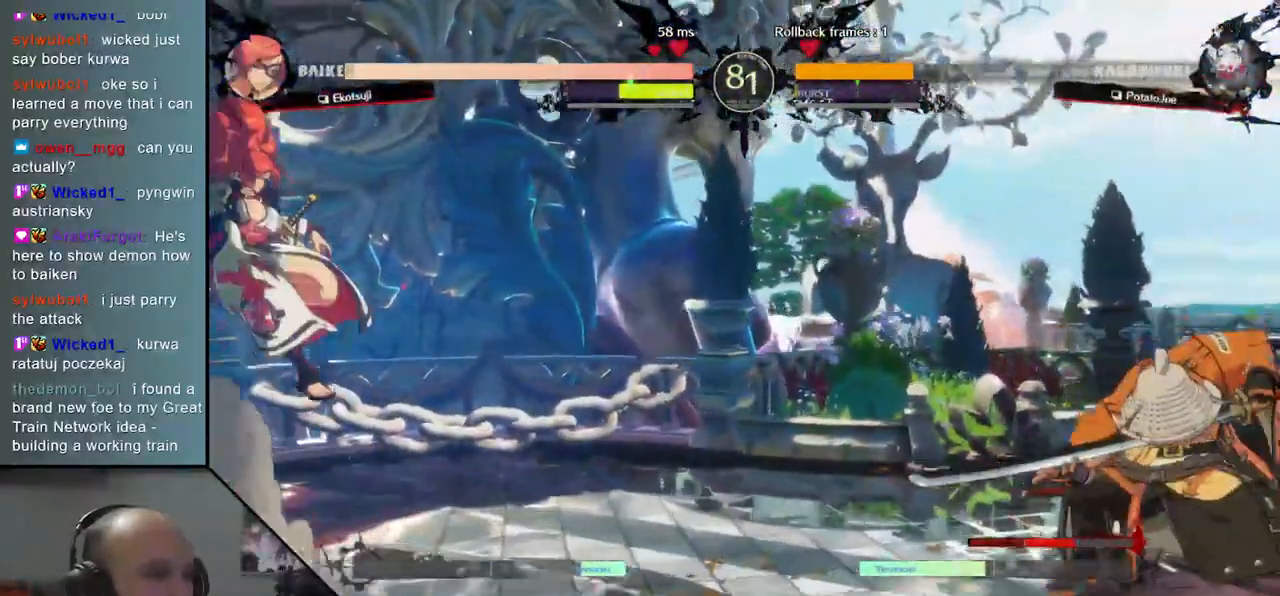
{"buttons": ["L2"], "left_stick": "right", "events": [[33, "left_stick", "down"], [150, "left_stick", "right"], [450, "L2", "down"]]}
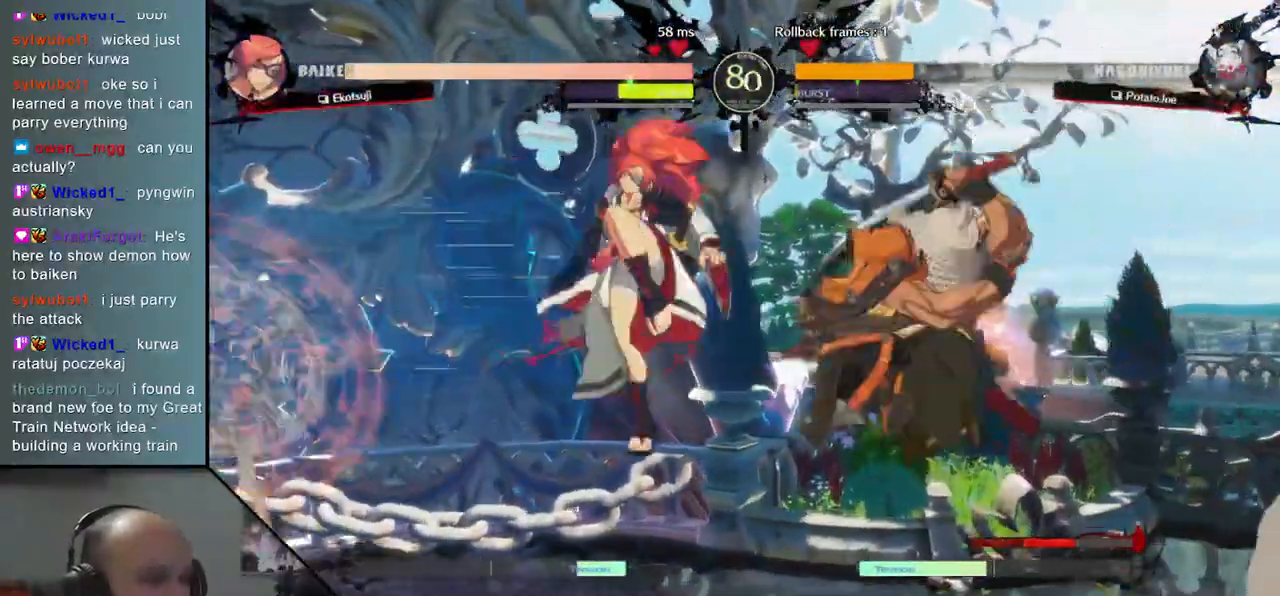
{"buttons": [], "left_stick": "center", "events": [[33, "L2", "up"], [350, "left_stick", "center"], [367, "TRIANGLE", "down"], [433, "TRIANGLE", "up"]]}
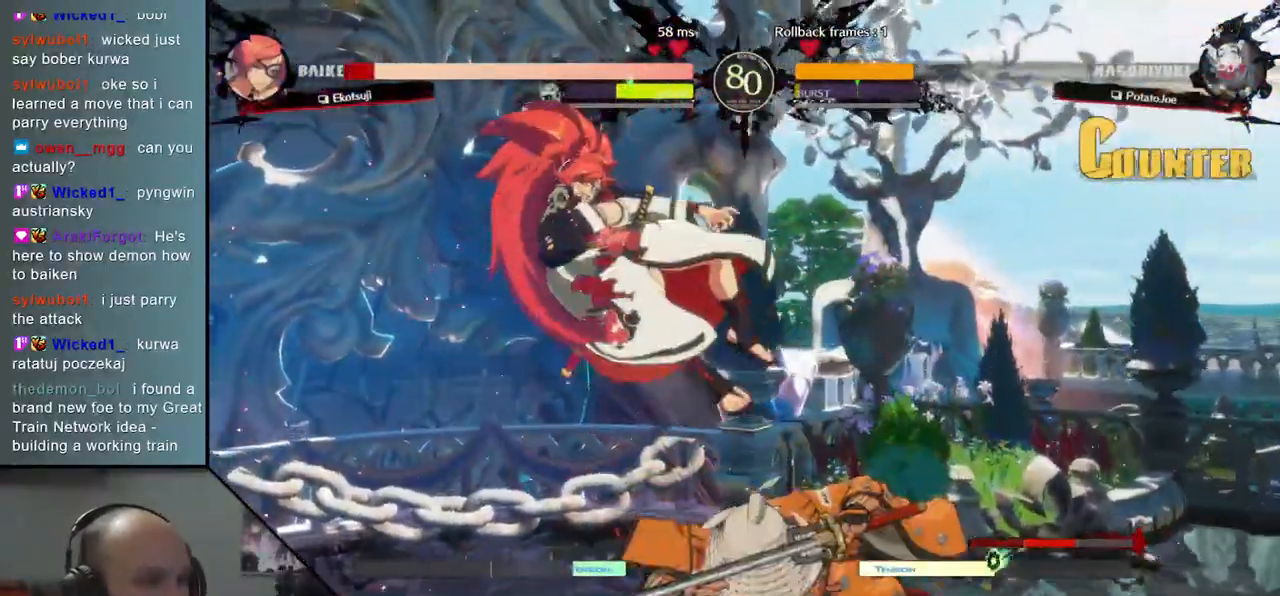
{"buttons": [], "left_stick": "center", "events": [[50, "TRIANGLE", "down"], [133, "TRIANGLE", "up"]]}
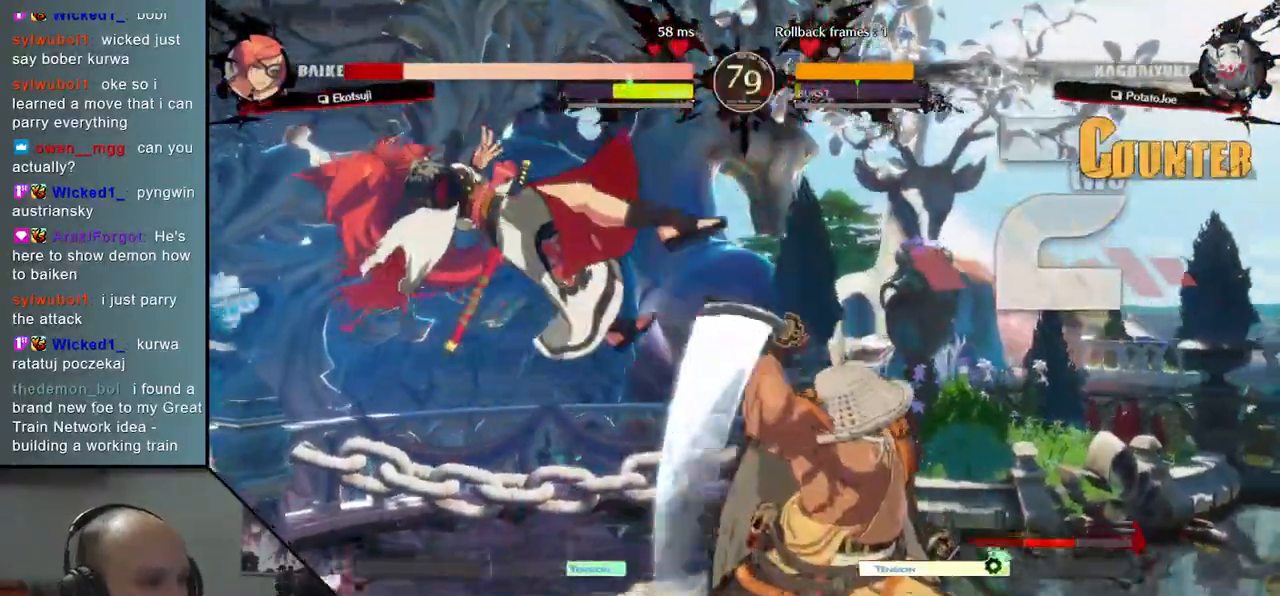
{"buttons": ["TRIANGLE"], "left_stick": "center", "events": [[117, "TRIANGLE", "down"], [183, "TRIANGLE", "up"], [283, "TRIANGLE", "down"], [367, "TRIANGLE", "up"], [467, "TRIANGLE", "down"]]}
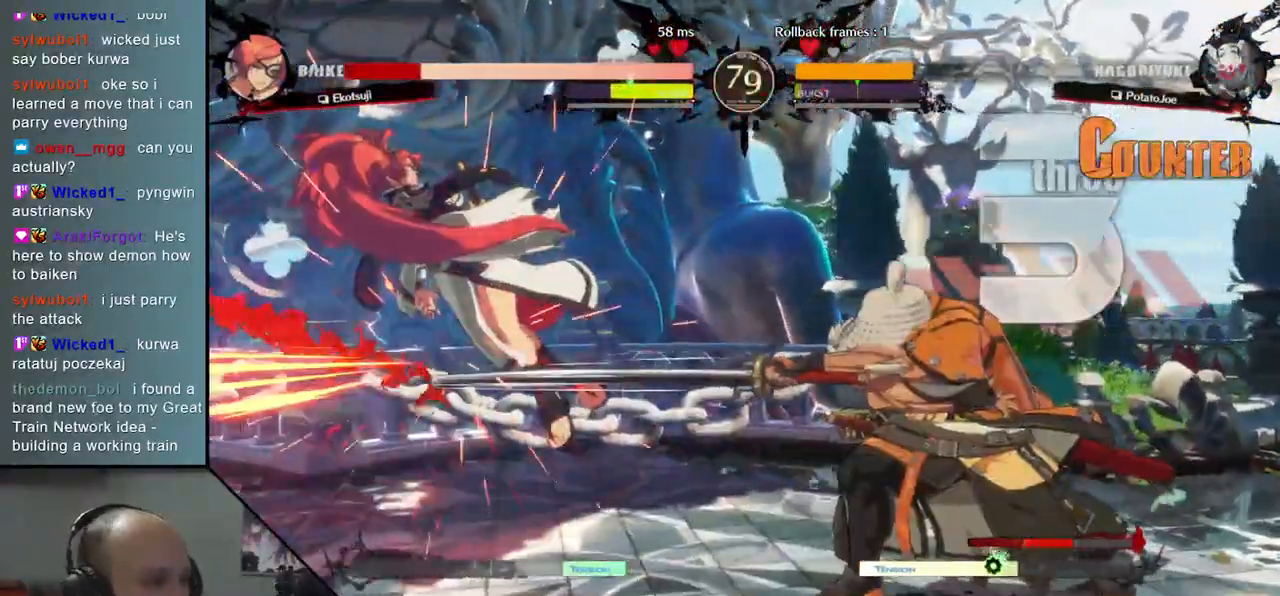
{"buttons": [], "left_stick": "center", "events": [[33, "TRIANGLE", "up"], [133, "TRIANGLE", "down"], [233, "TRIANGLE", "up"], [367, "TRIANGLE", "down"], [467, "TRIANGLE", "up"]]}
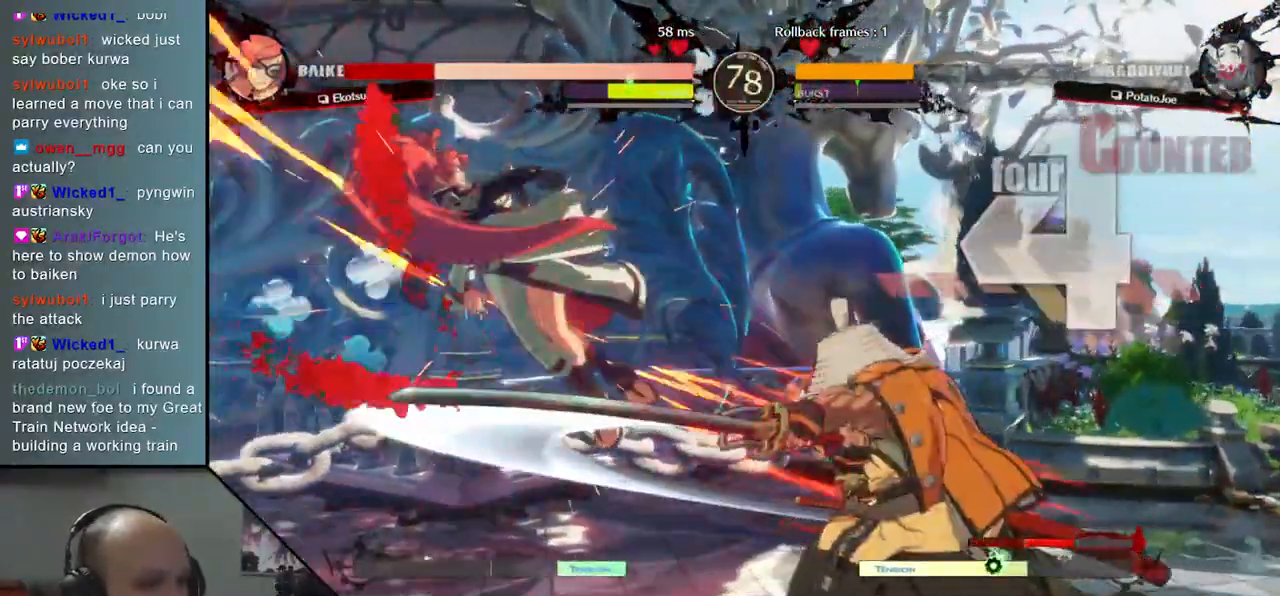
{"buttons": [], "left_stick": "center", "events": []}
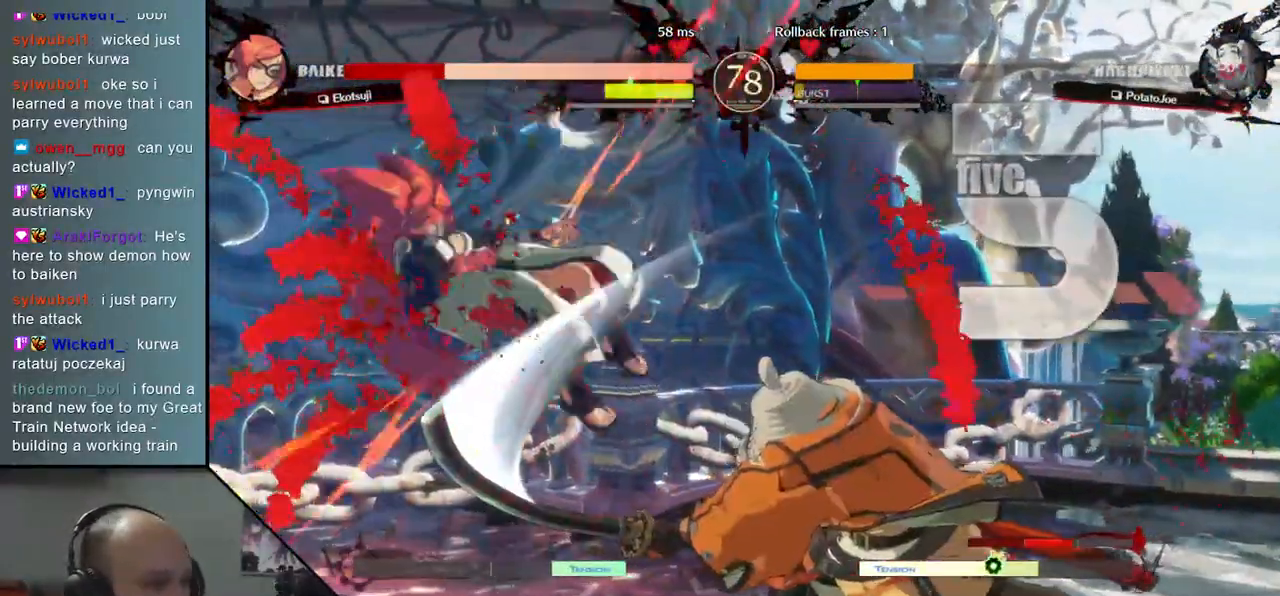
{"buttons": [], "left_stick": "center", "events": []}
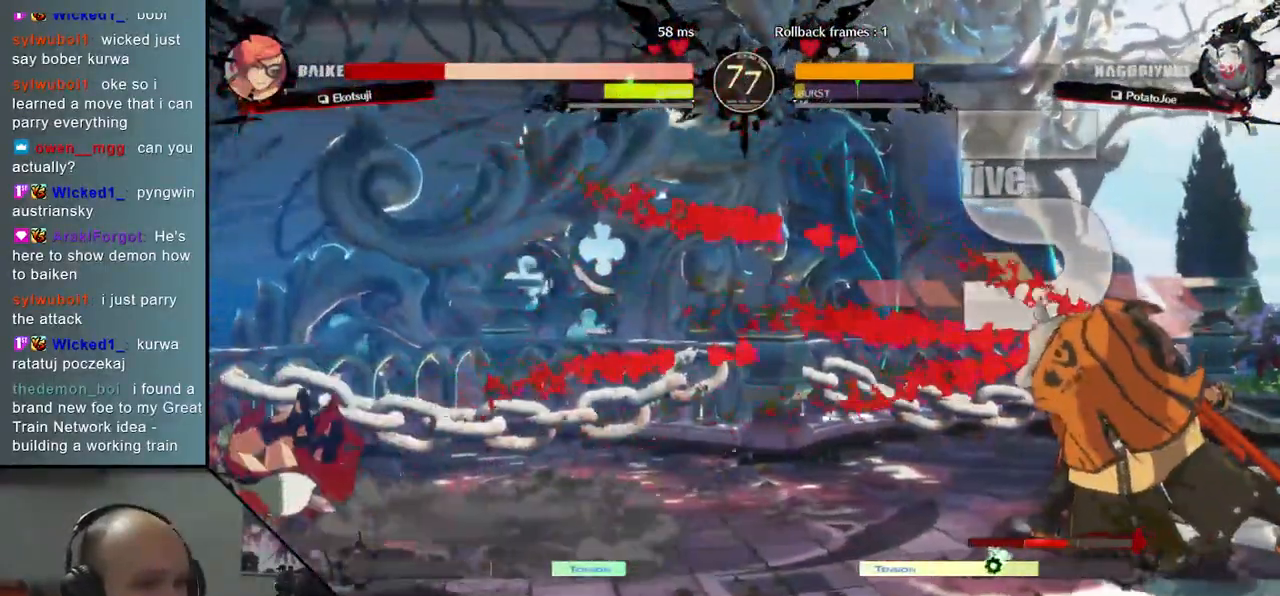
{"buttons": [], "left_stick": "left", "events": [[67, "left_stick", "down-right"], [183, "left_stick", "left"], [233, "TRIANGLE", "down"], [317, "TRIANGLE", "up"], [317, "left_stick", "down"], [467, "left_stick", "left"]]}
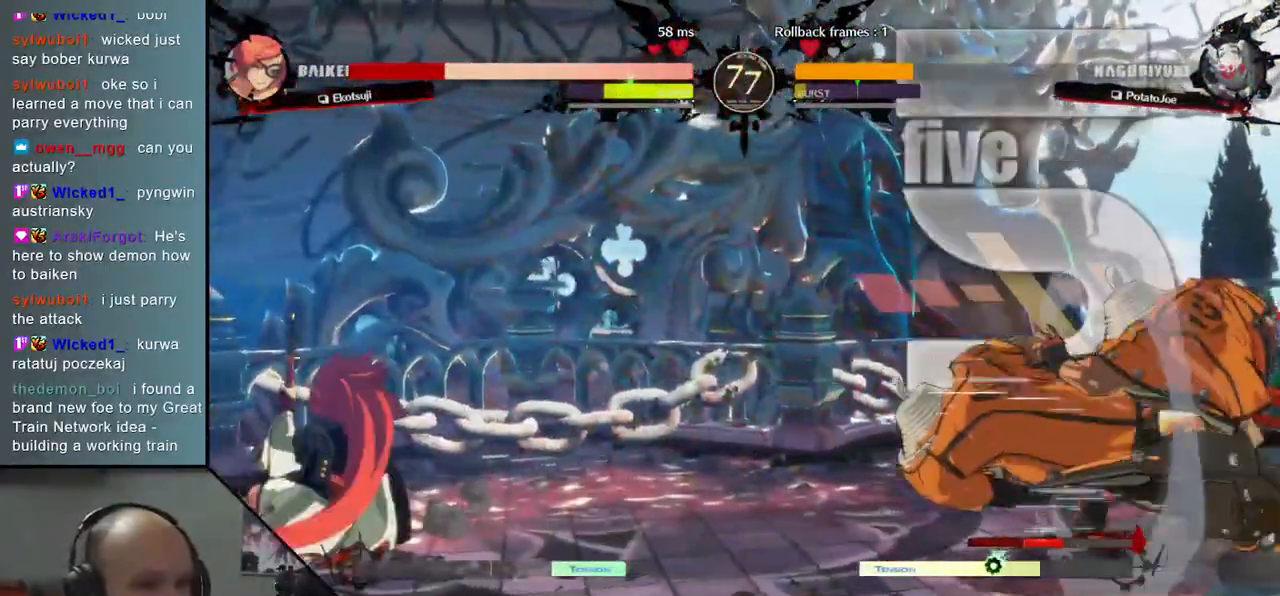
{"buttons": [], "left_stick": "center", "events": [[33, "L2", "down"], [117, "left_stick", "center"], [133, "L2", "up"], [350, "TRIANGLE", "down"], [433, "TRIANGLE", "up"]]}
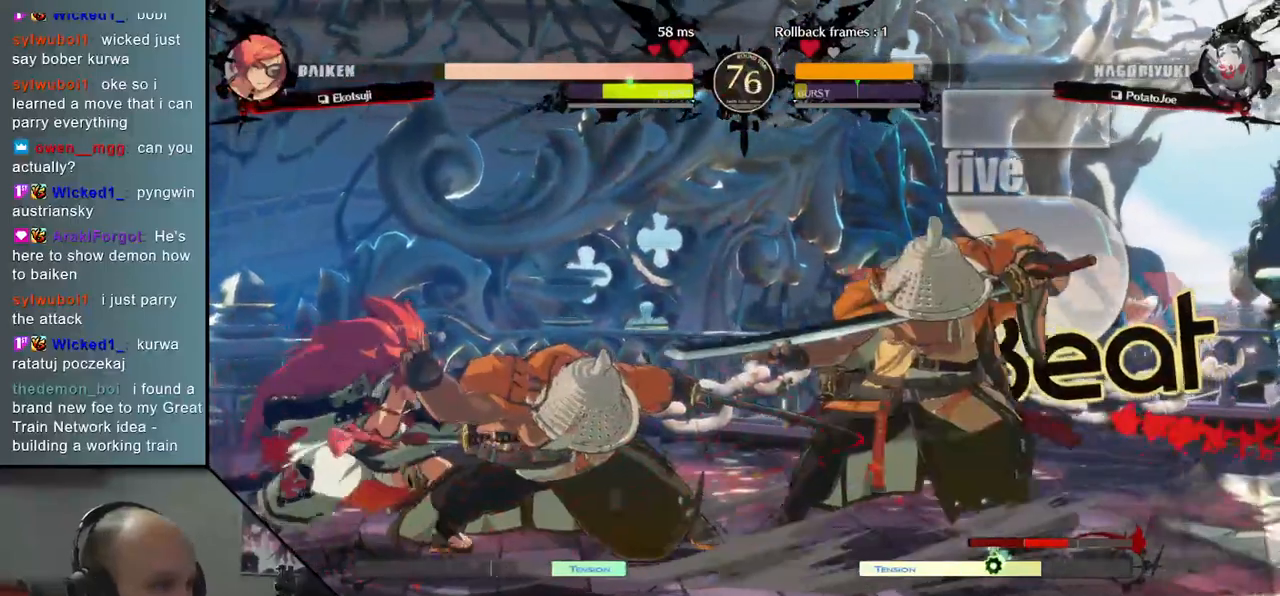
{"buttons": ["TRIANGLE"], "left_stick": "center", "events": [[50, "TRIANGLE", "down"], [133, "TRIANGLE", "up"], [233, "TRIANGLE", "down"], [333, "TRIANGLE", "up"], [433, "TRIANGLE", "down"]]}
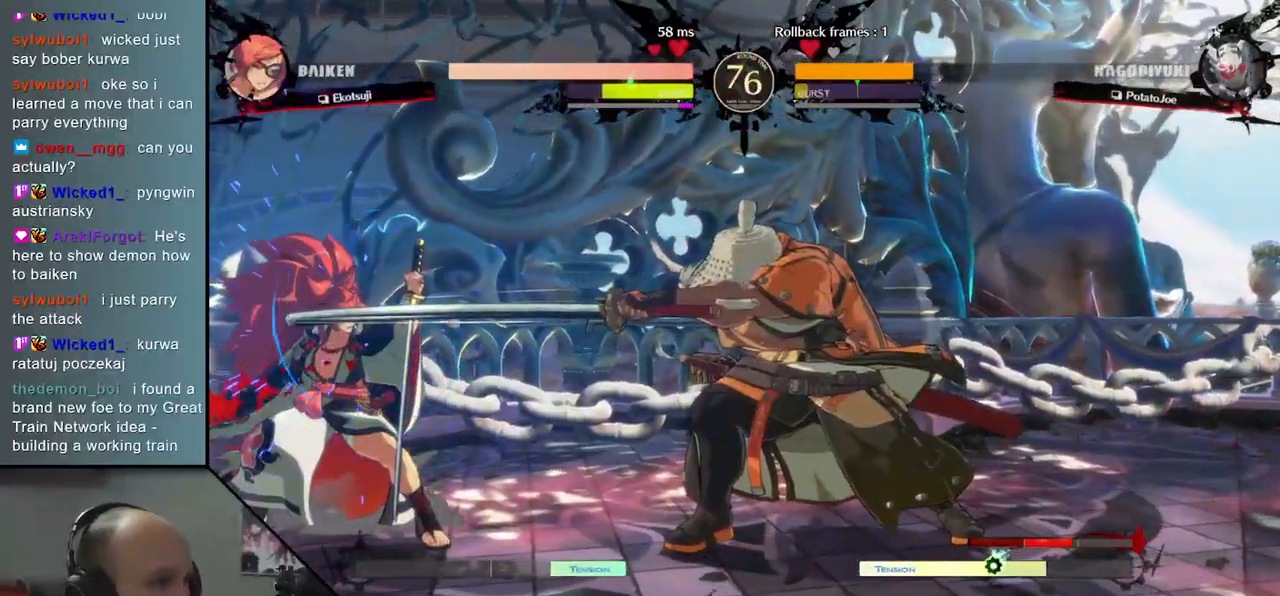
{"buttons": [], "left_stick": "left", "events": [[50, "TRIANGLE", "up"], [200, "left_stick", "left"], [283, "R2", "down"], [283, "SQUARE", "down"], [300, "TRIANGLE", "down"], [317, "R1", "down"], [467, "TRIANGLE", "up"], [483, "R1", "up"], [483, "R2", "up"], [483, "SQUARE", "up"]]}
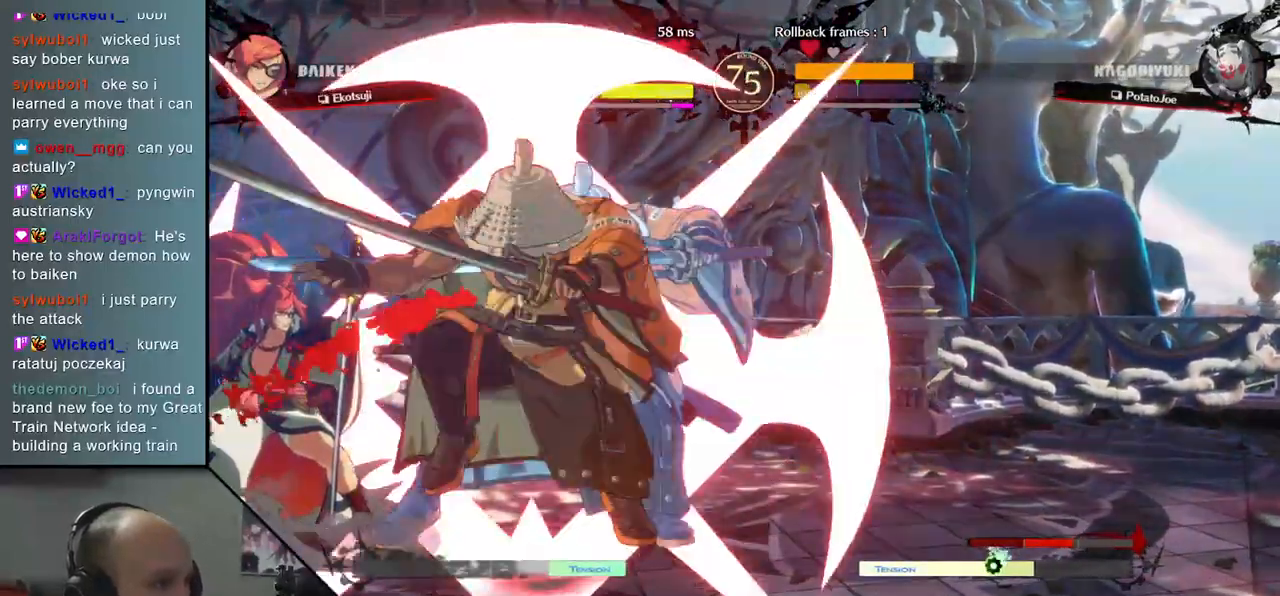
{"buttons": [], "left_stick": "down", "events": [[50, "left_stick", "center"], [333, "left_stick", "down"], [417, "L2", "down"], [467, "L2", "up"]]}
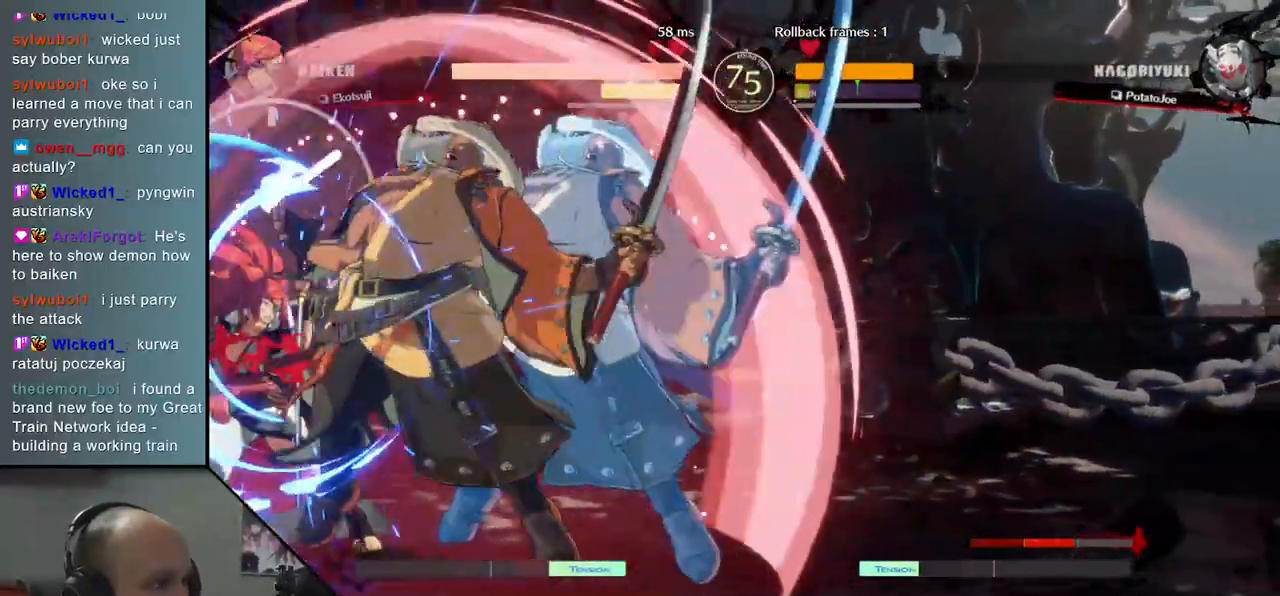
{"buttons": ["L1"], "left_stick": "down", "events": [[83, "L2", "down"], [133, "L2", "up"], [233, "L2", "down"], [333, "L2", "up"], [450, "L1", "down"]]}
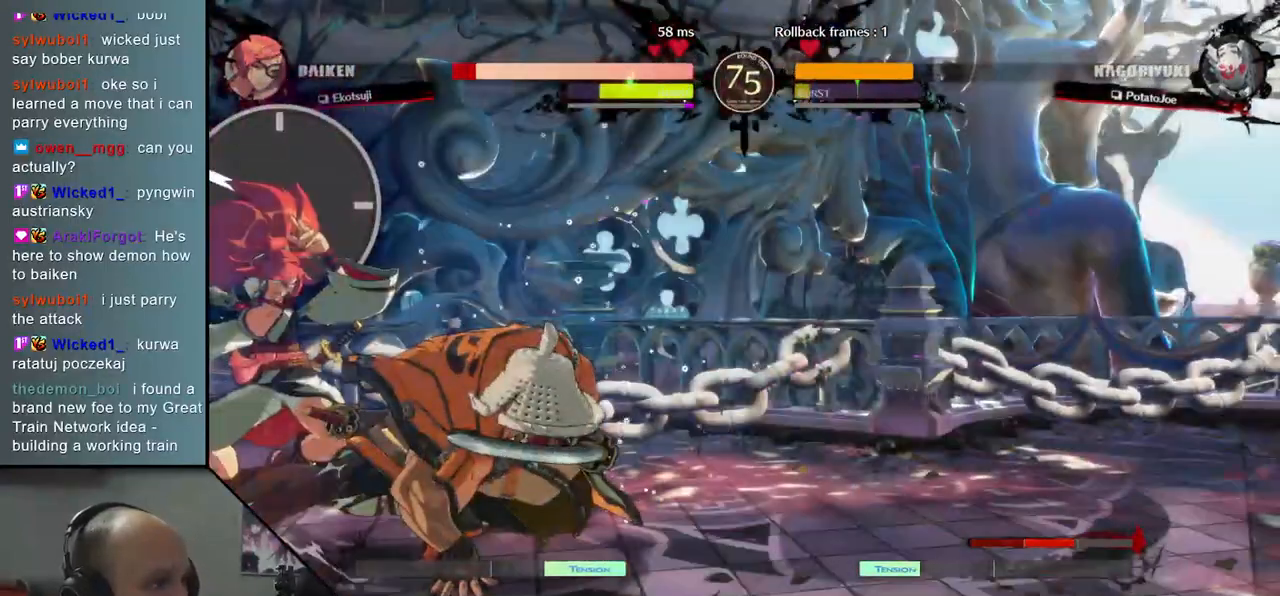
{"buttons": ["SQUARE"], "left_stick": "left", "events": [[33, "L1", "up"], [50, "left_stick", "left"], [300, "SQUARE", "down"], [400, "SQUARE", "up"], [483, "SQUARE", "down"]]}
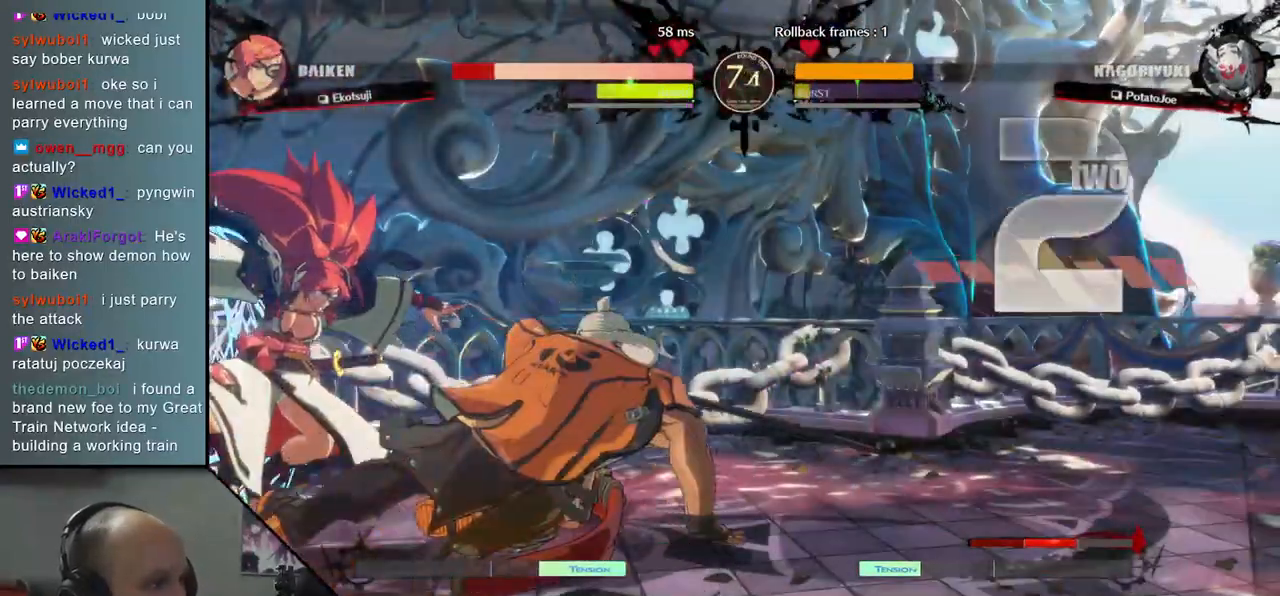
{"buttons": [], "left_stick": "left", "events": [[33, "SQUARE", "up"], [133, "SQUARE", "down"], [200, "SQUARE", "up"], [283, "SQUARE", "down"], [417, "SQUARE", "up"]]}
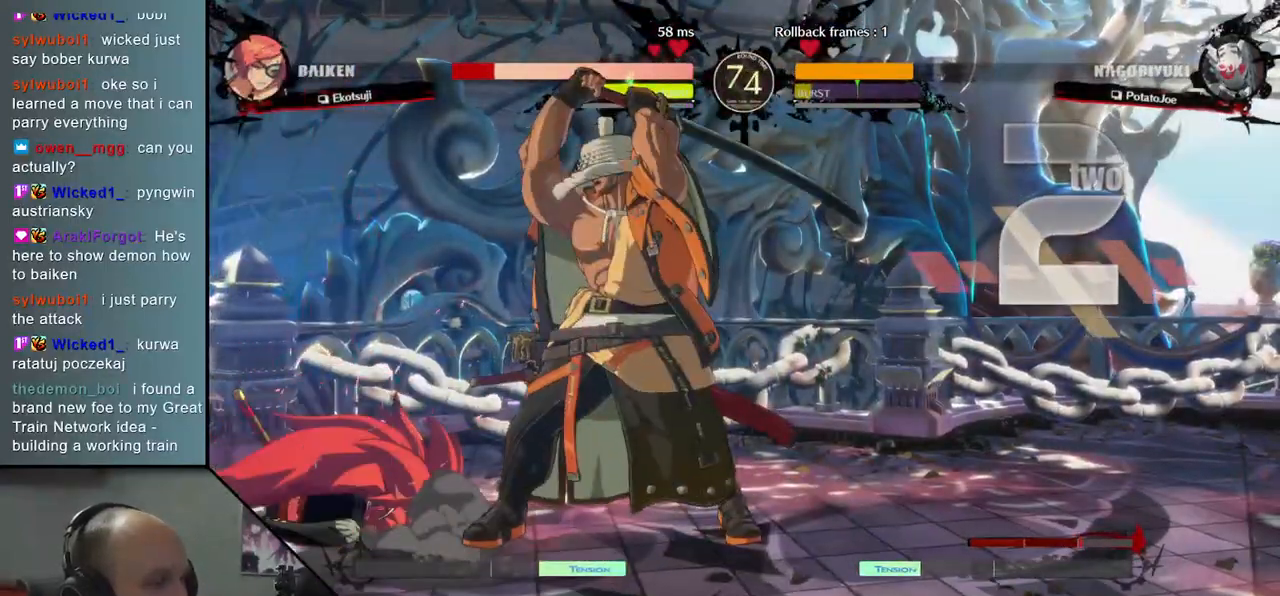
{"buttons": [], "left_stick": "left", "events": []}
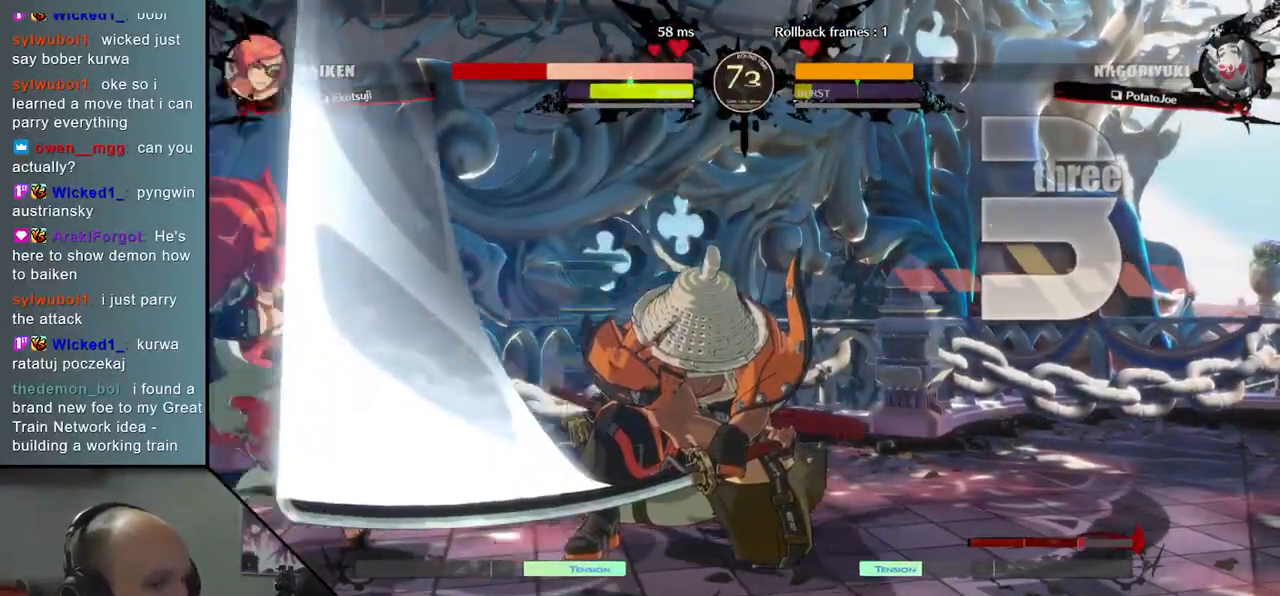
{"buttons": ["SQUARE"], "left_stick": "down-right", "events": [[67, "left_stick", "center"], [150, "left_stick", "down-right"], [267, "SQUARE", "down"], [367, "SQUARE", "up"], [450, "SQUARE", "down"]]}